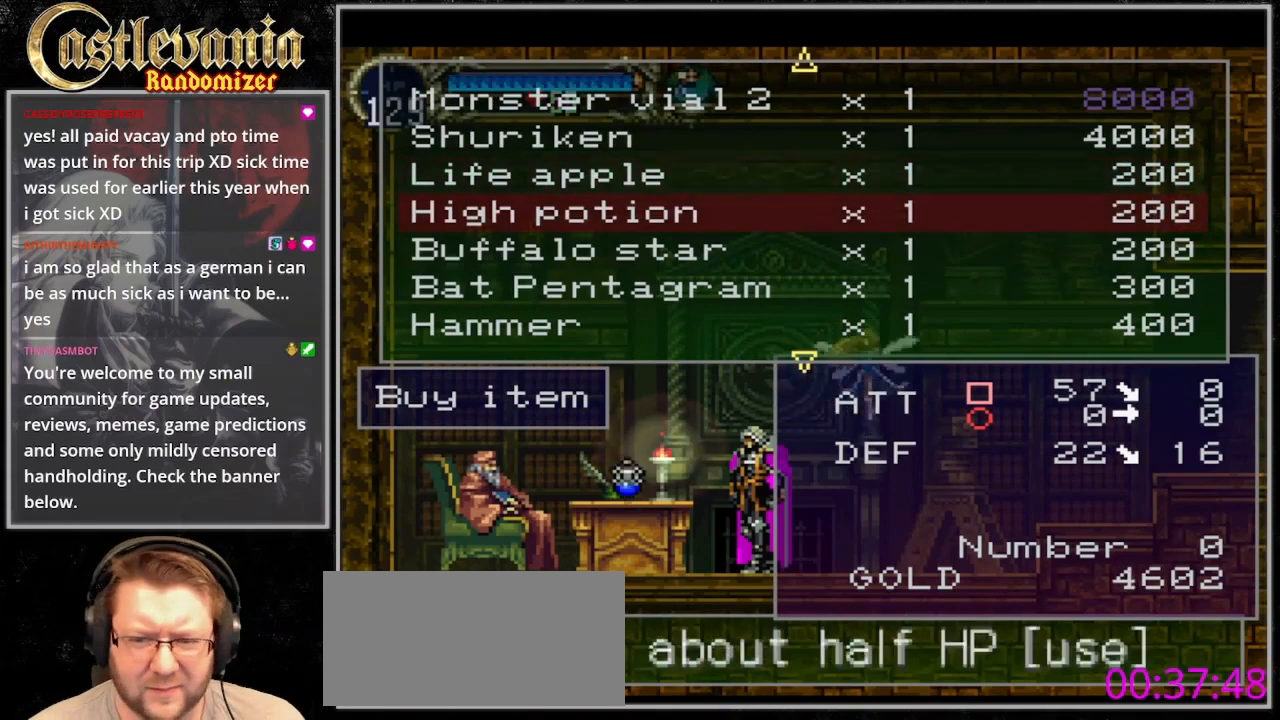
Gameplay with a controller (PlayStation layout); each line is a JSON object with the inputs held at the frame after it (dt_ms = milliseconds from this image to that frame). "events" lists button and stick changes between this image and that frame as [ms after this image, input, new state], when the widget could be followed in between. Not read: DPAD_DOWN L3 R3.
{"dt_ms": 500, "buttons": [], "events": []}
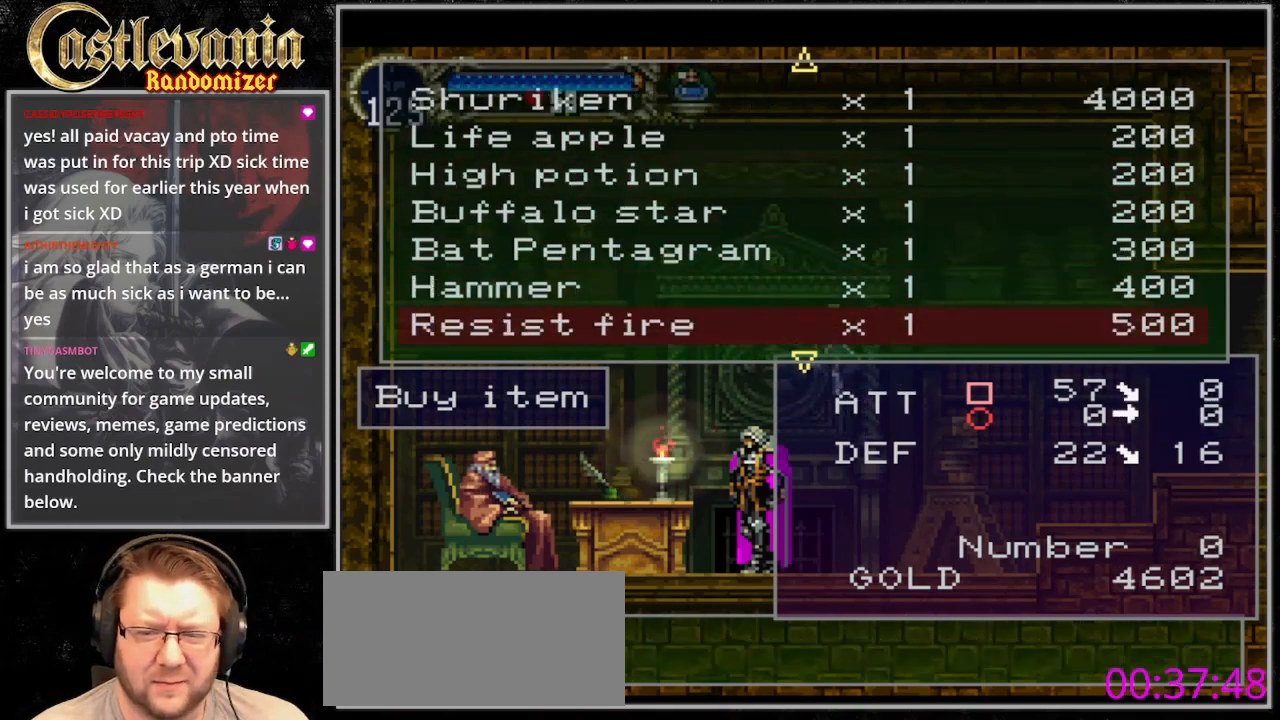
{"dt_ms": 500, "buttons": [], "events": []}
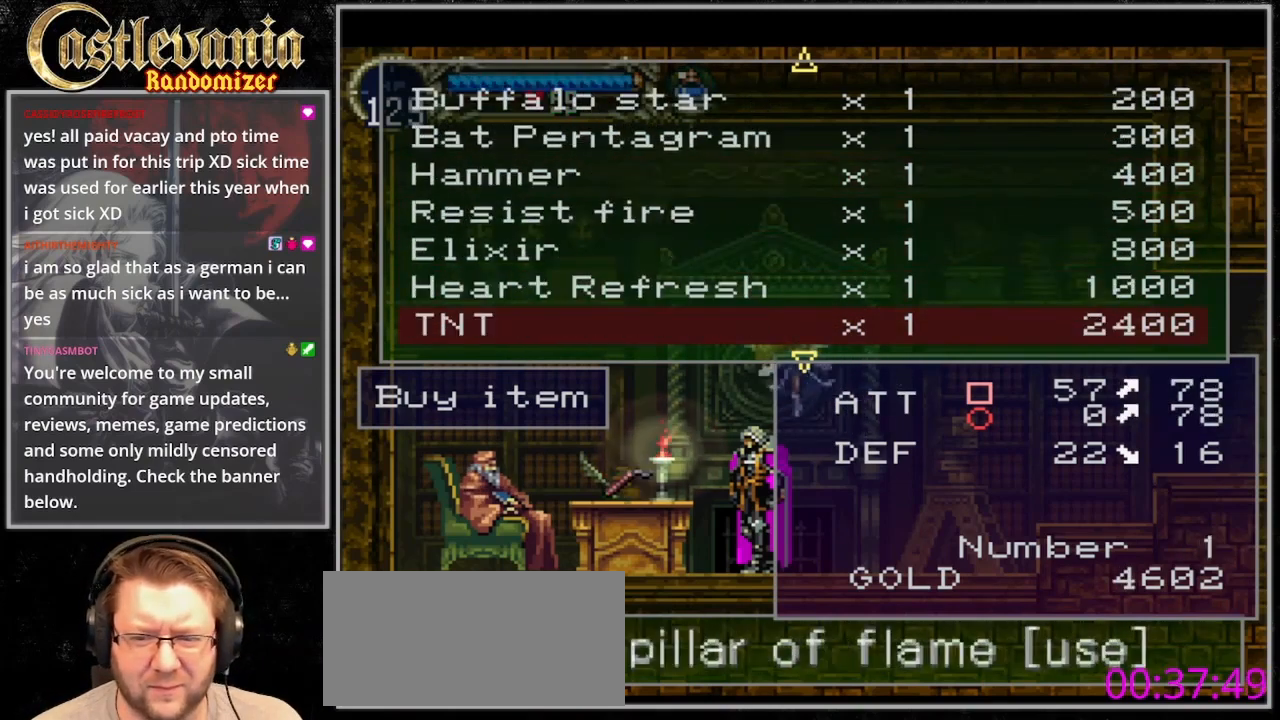
{"dt_ms": 500, "buttons": [], "events": []}
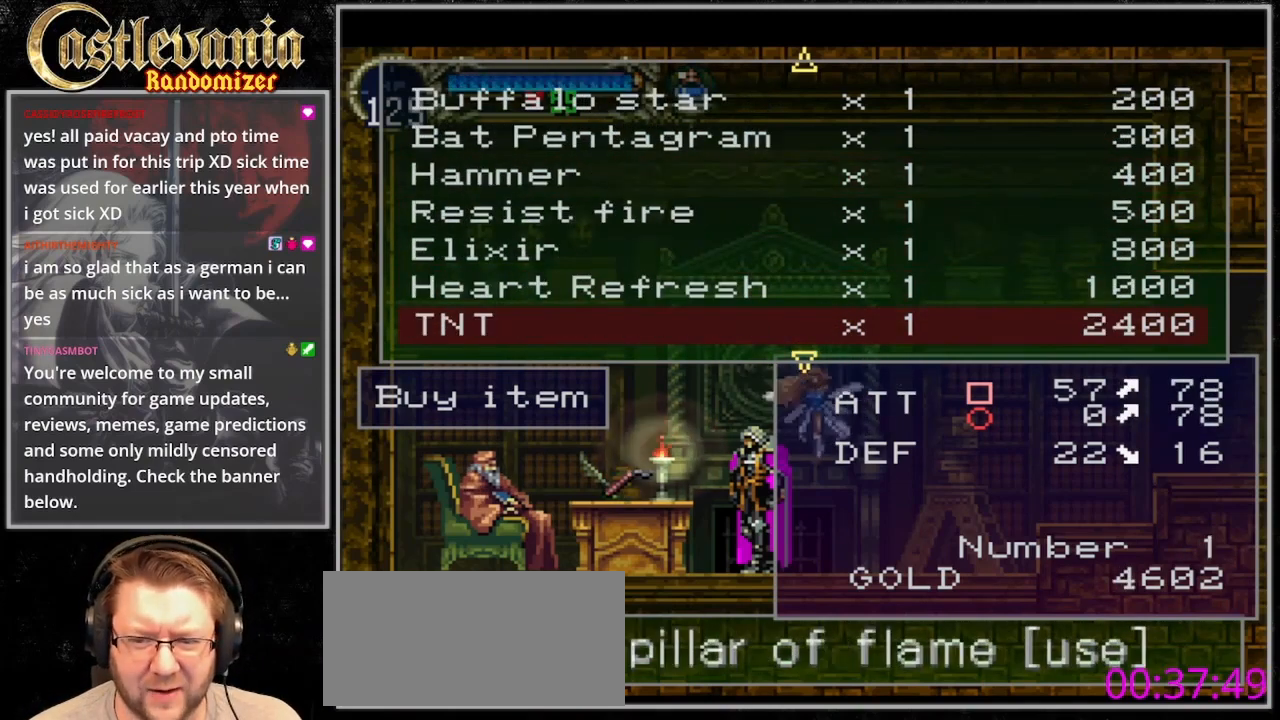
{"dt_ms": 500, "buttons": [], "events": [[367, "TRIANGLE", "down"], [467, "TRIANGLE", "up"]]}
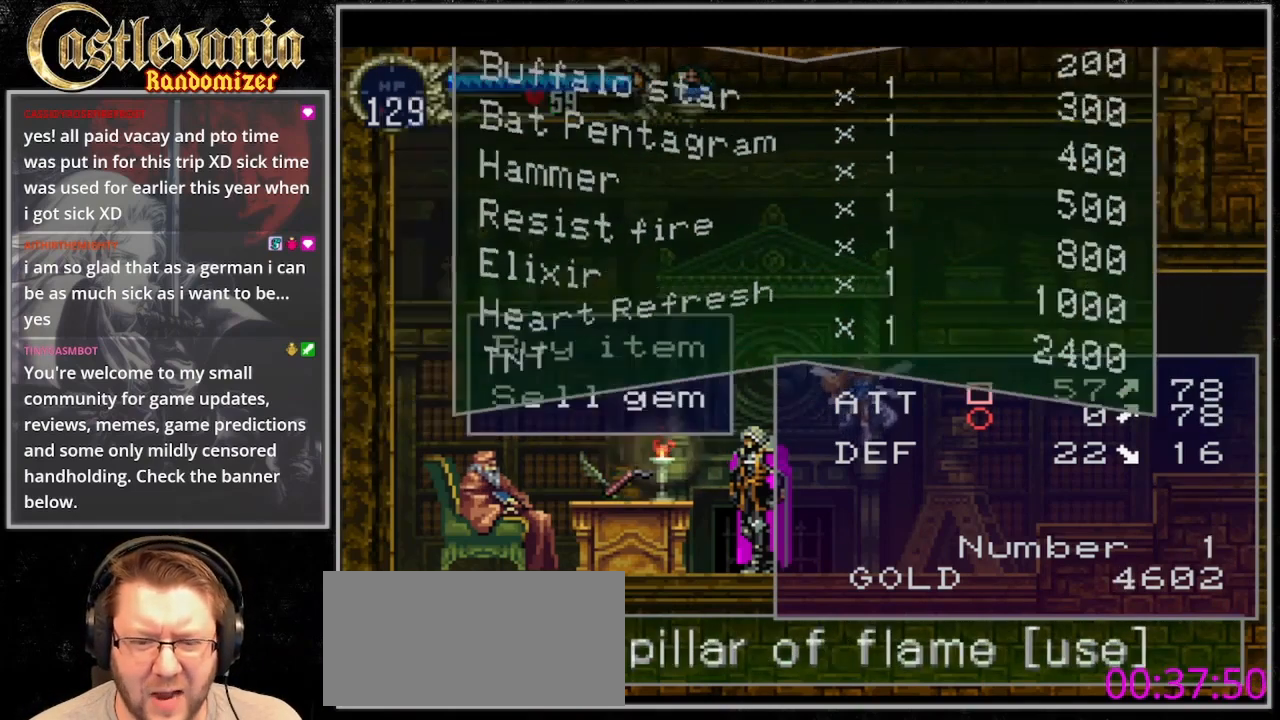
{"dt_ms": 500, "buttons": ["DPAD_RIGHT"], "events": [[100, "TRIANGLE", "down"], [167, "TRIANGLE", "up"], [233, "TRIANGLE", "down"], [333, "TRIANGLE", "up"], [400, "DPAD_RIGHT", "down"]]}
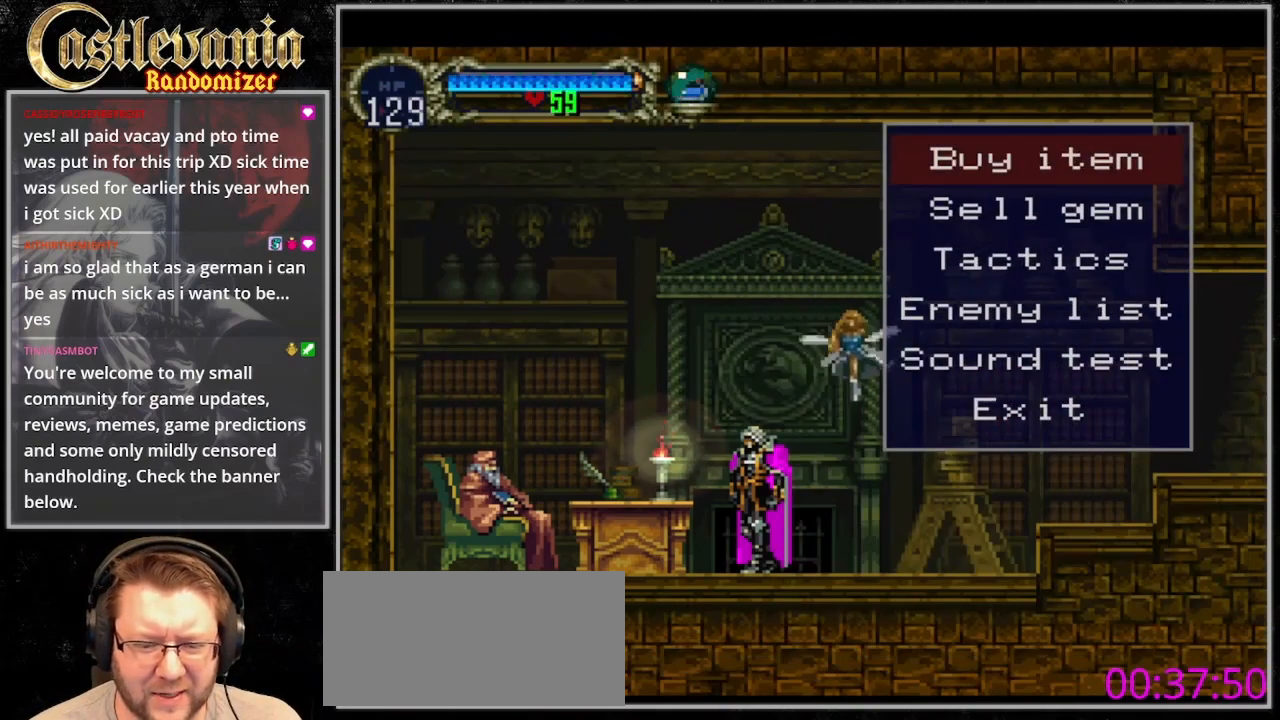
{"dt_ms": 500, "buttons": ["TRIANGLE", "DPAD_RIGHT"], "events": [[433, "TRIANGLE", "down"]]}
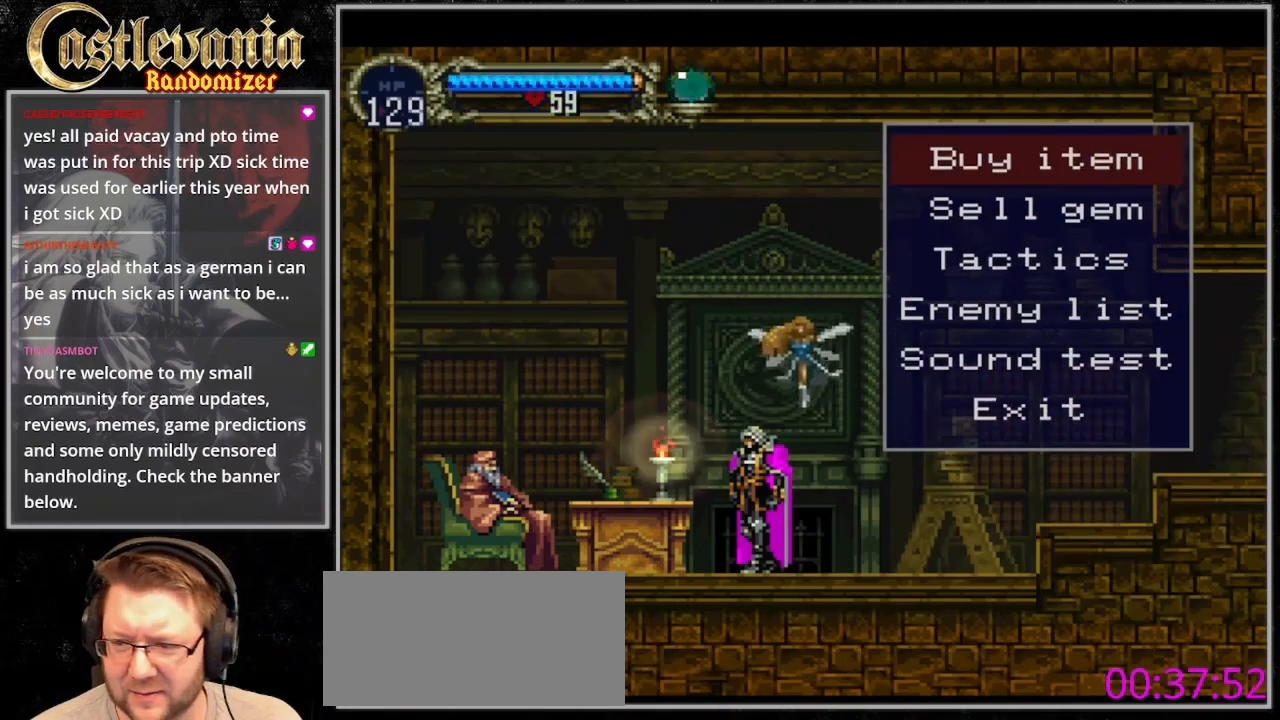
{"dt_ms": 500, "buttons": ["DPAD_RIGHT"], "events": [[33, "TRIANGLE", "up"]]}
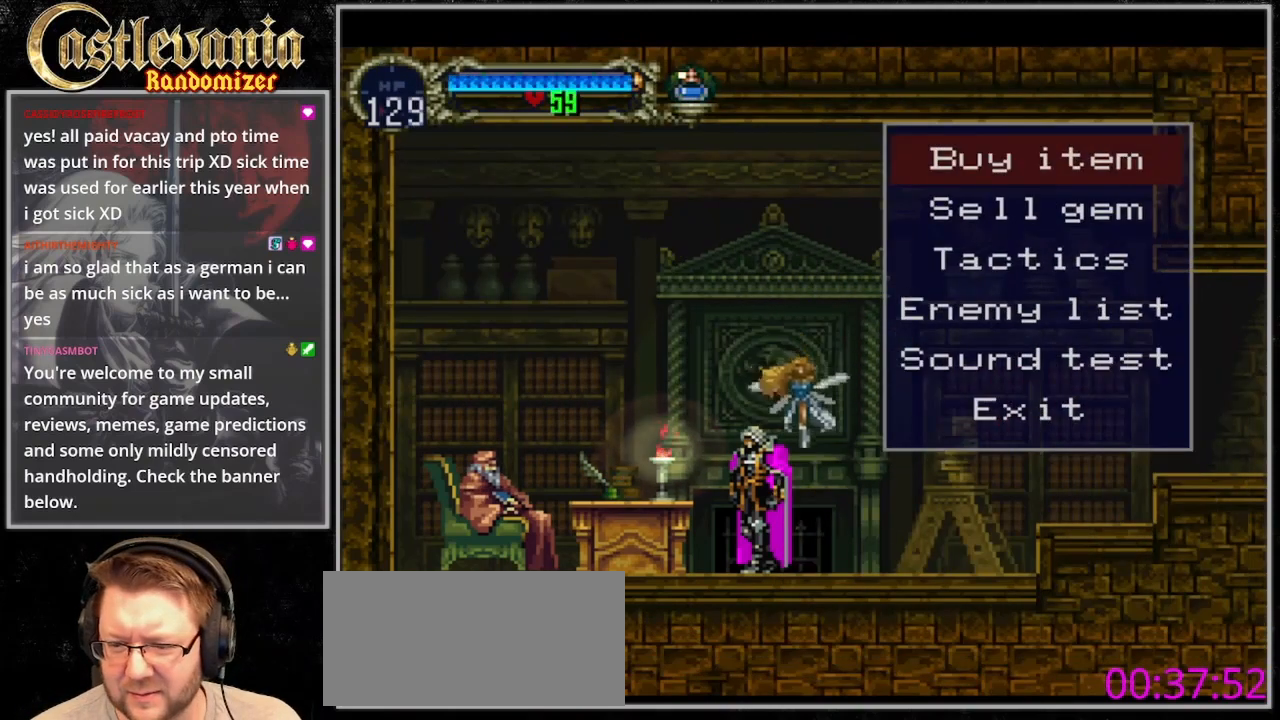
{"dt_ms": 500, "buttons": [], "events": [[100, "DPAD_RIGHT", "up"]]}
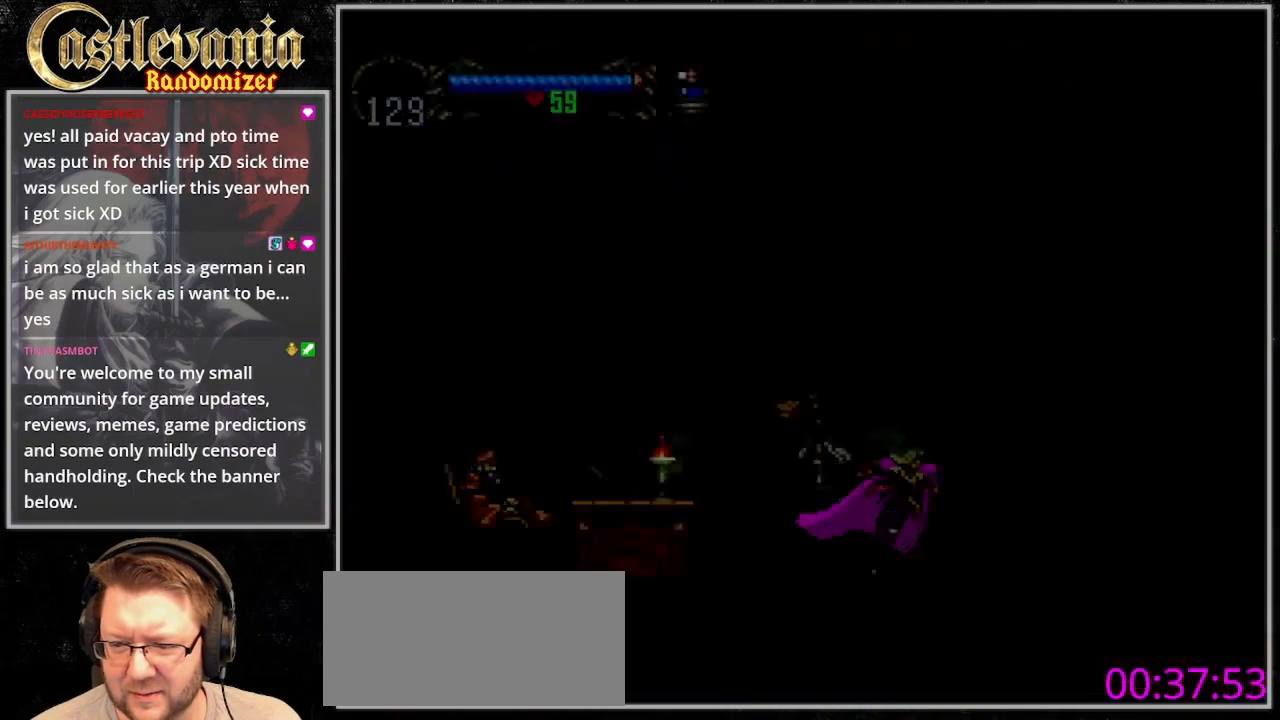
{"dt_ms": 500, "buttons": [], "events": []}
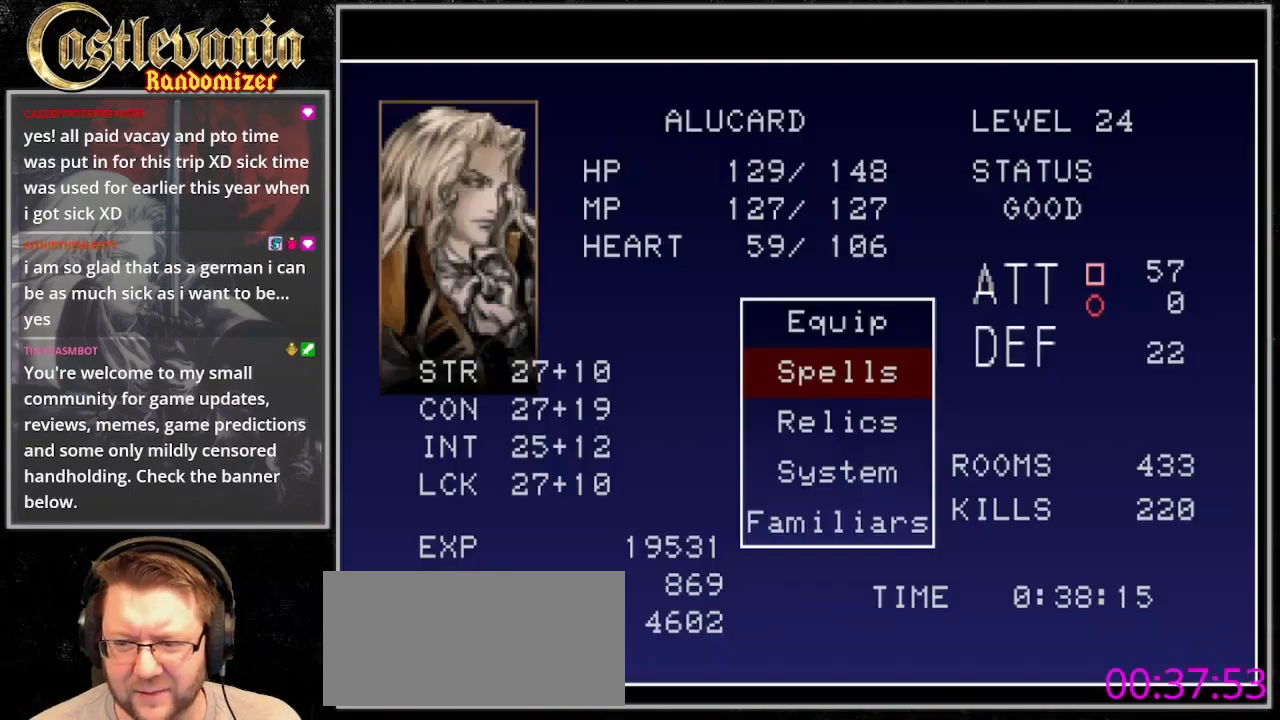
{"dt_ms": 500, "buttons": [], "events": [[433, "TRIANGLE", "down"], [500, "TRIANGLE", "up"]]}
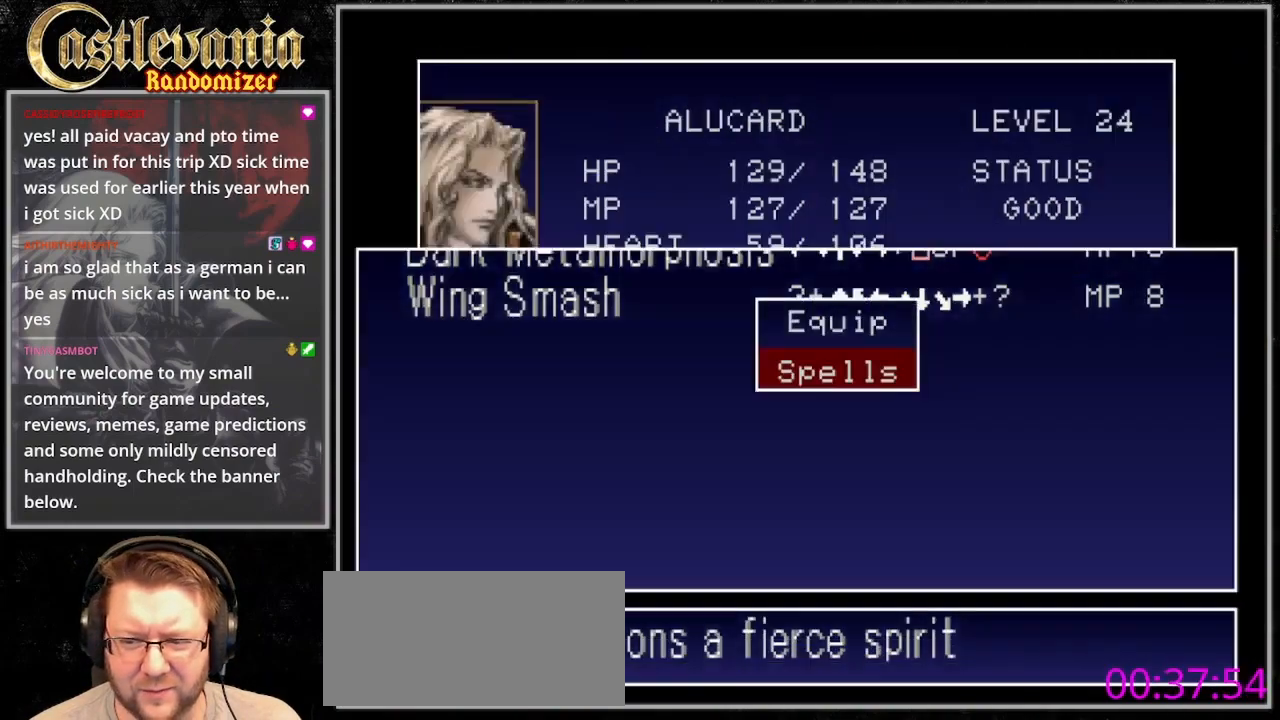
{"dt_ms": 500, "buttons": [], "events": [[300, "DPAD_UP", "down"], [400, "CROSS", "down"], [400, "DPAD_UP", "up"], [500, "CROSS", "up"]]}
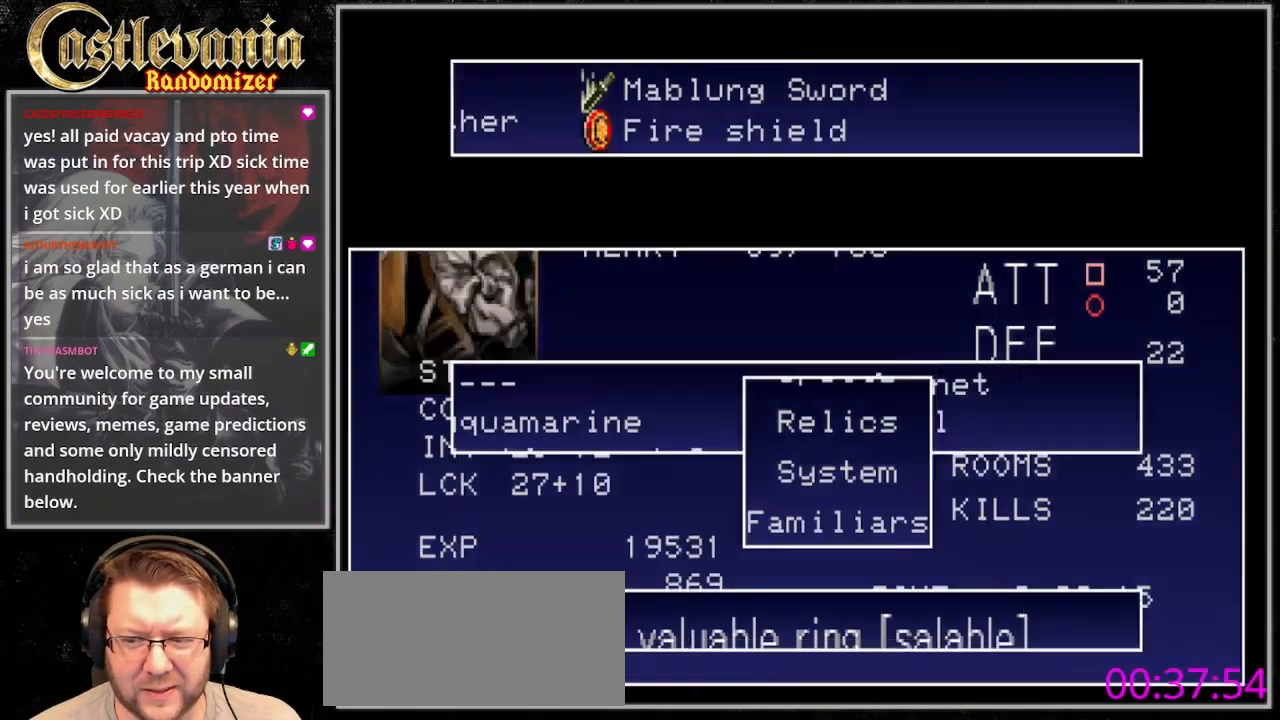
{"dt_ms": 1000, "buttons": ["CROSS"], "events": [[200, "SELECT", "down"], [667, "SELECT", "up"], [900, "CROSS", "down"]]}
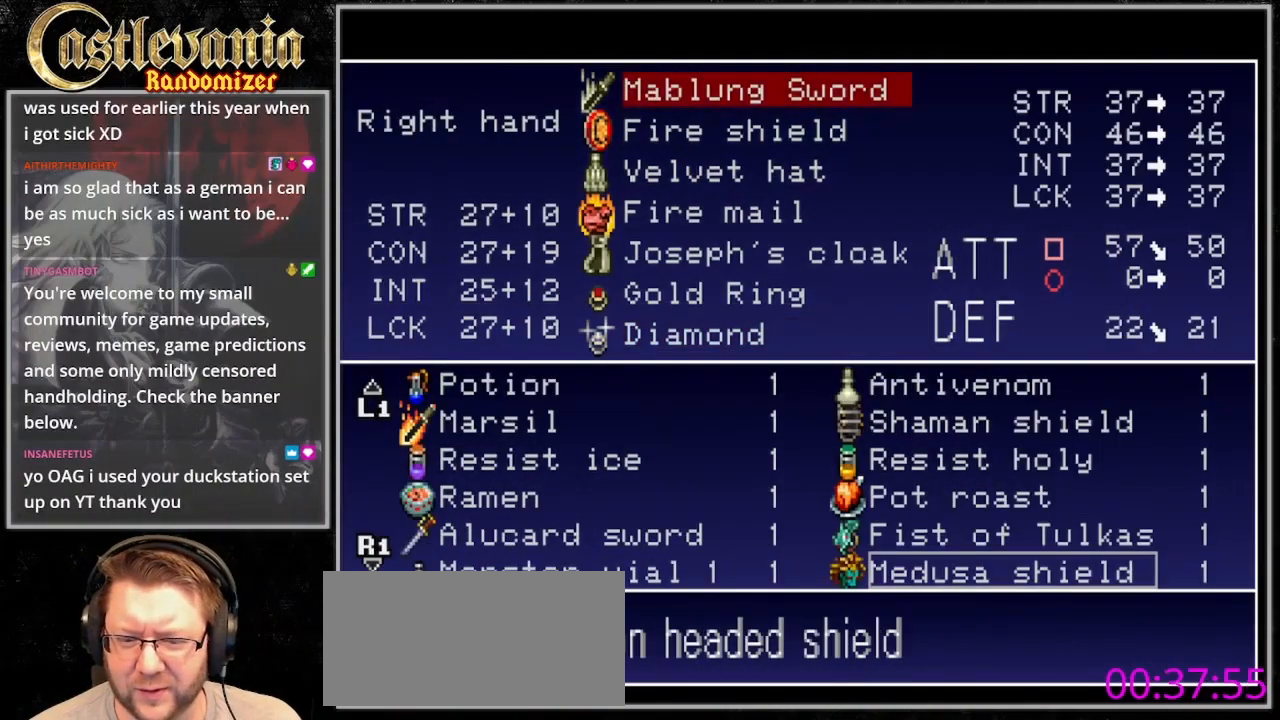
{"dt_ms": 500, "buttons": [], "events": [[33, "CROSS", "up"]]}
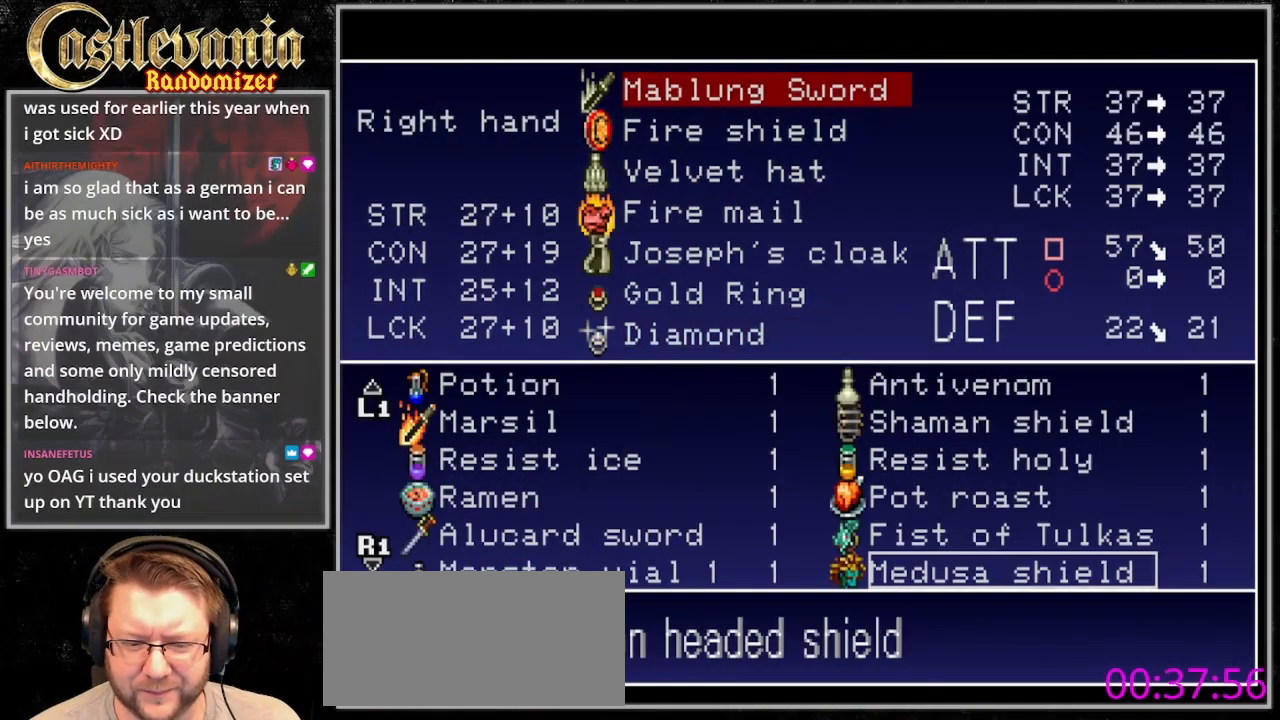
{"dt_ms": 500, "buttons": [], "events": []}
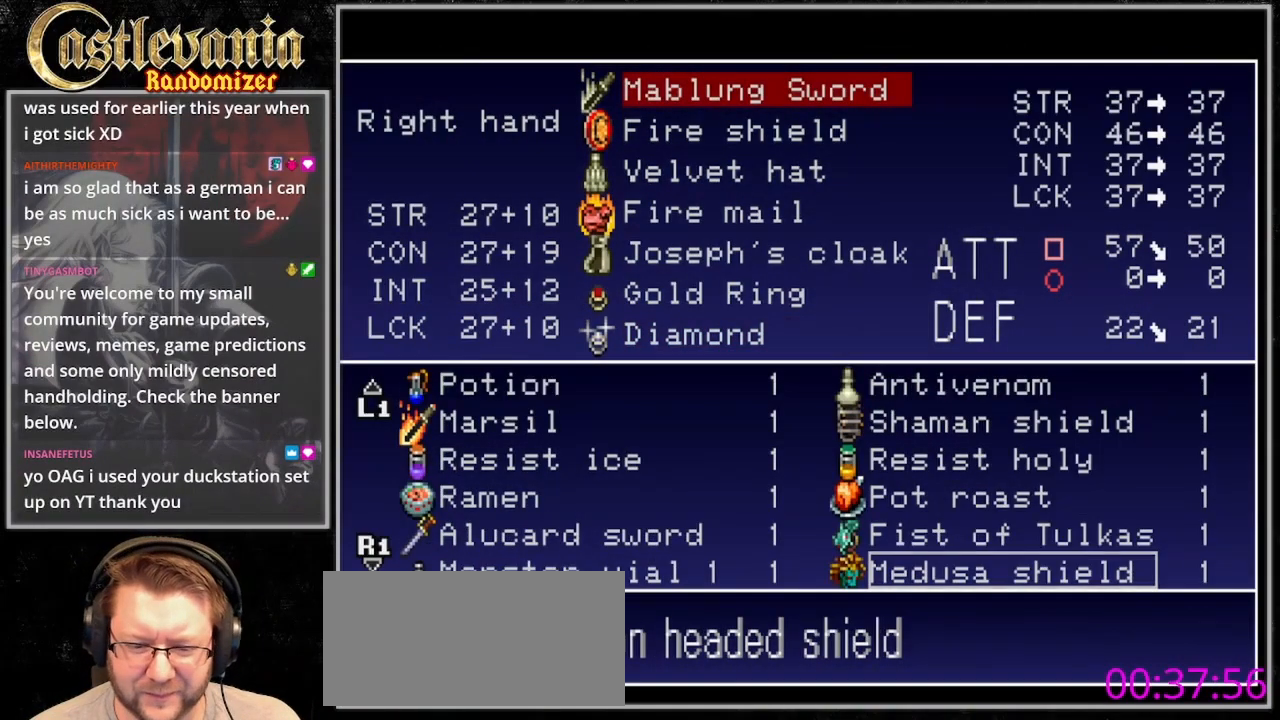
{"dt_ms": 500, "buttons": [], "events": []}